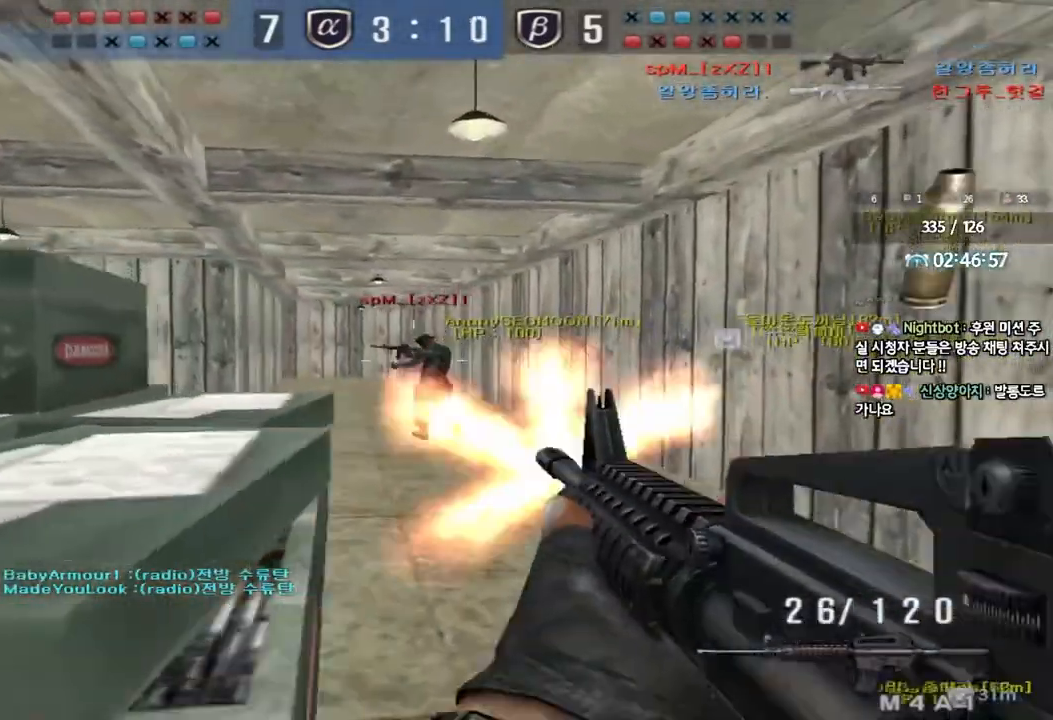
Gameplay with keyboard; each line is a JSON object with the keys held at the frame after it. "events" lists presses ("down") and releases ("up") of "a", "ctrl", "d", "e", "f", "q", "r", "s", "shift", "space", "tab" and "w" between this image and that frame as [ms after this image, input, new state], when the widget could be followed in between. No other keys are recorded. Mouse input is not recorded.
{"keys": ["a", "w"]}
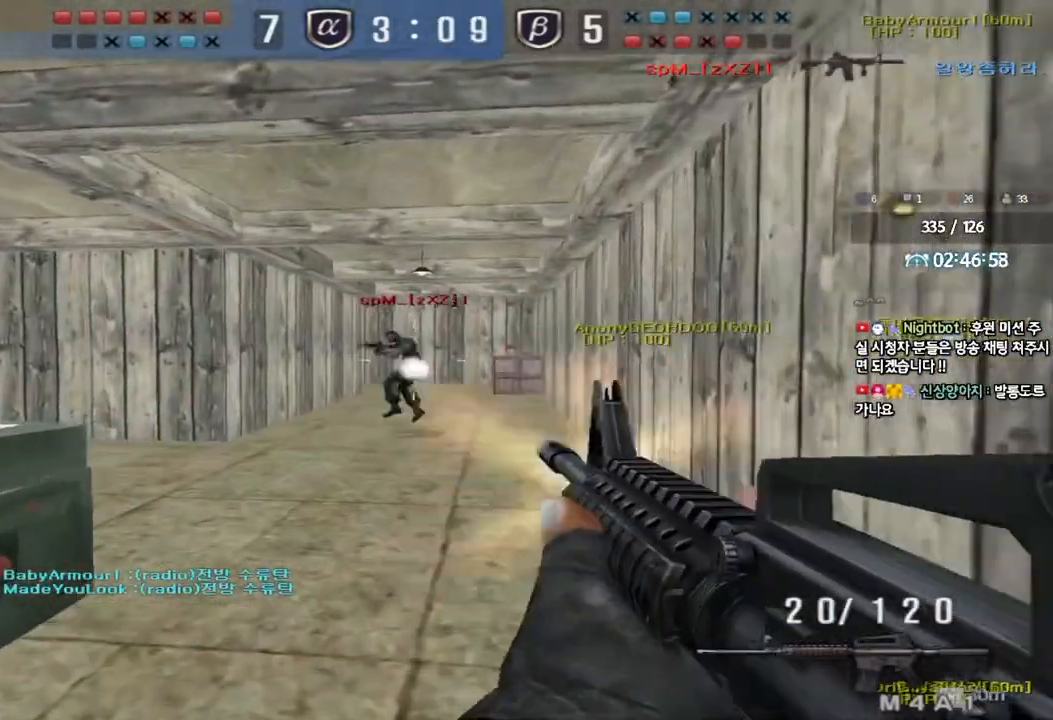
{"keys": ["d", "w"], "events": [[283, "w", "up"], [300, "ctrl", "down"], [317, "a", "up"], [350, "d", "down"], [367, "ctrl", "up"], [367, "w", "down"]]}
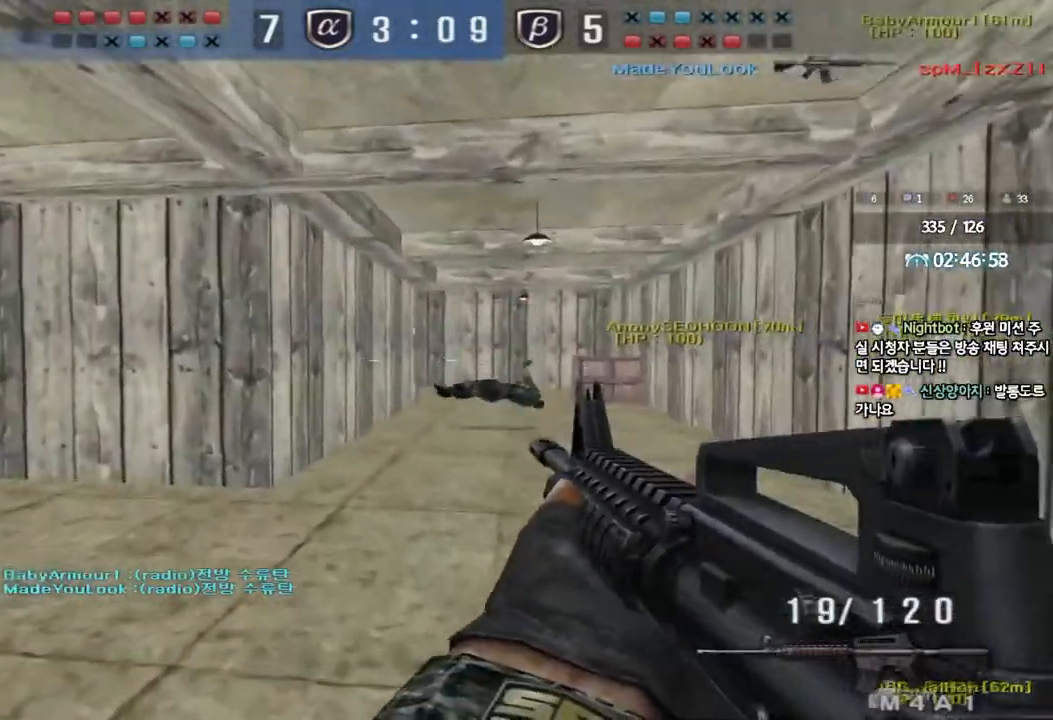
{"keys": ["d", "shift", "w"], "events": [[133, "ctrl", "down"], [133, "d", "up"], [150, "w", "up"], [217, "ctrl", "up"], [233, "d", "down"], [233, "w", "down"], [483, "shift", "down"]]}
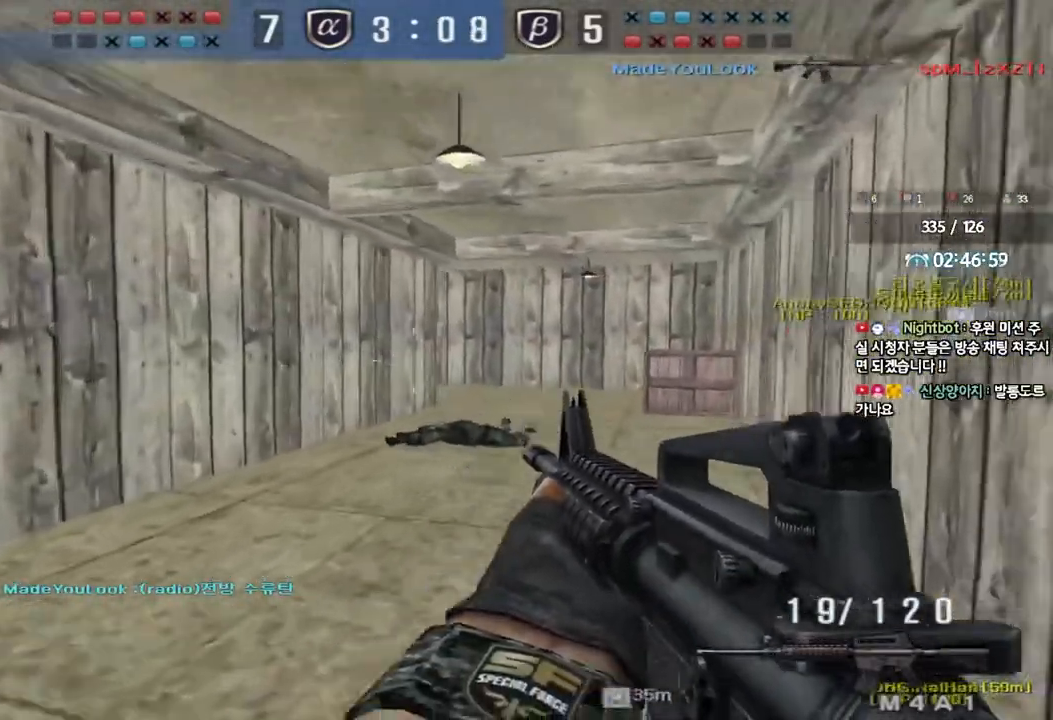
{"keys": ["shift"], "events": [[17, "d", "up"], [17, "w", "up"], [50, "space", "down"], [167, "space", "up"]]}
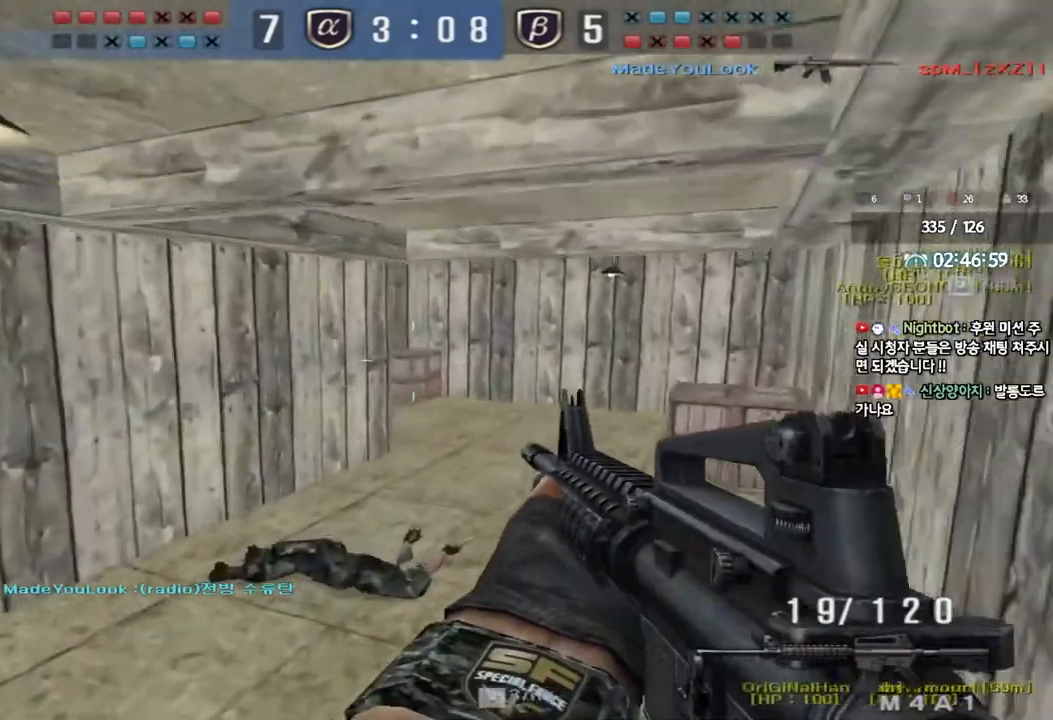
{"keys": ["d", "w"], "events": [[133, "shift", "up"], [150, "w", "down"], [167, "d", "down"], [333, "ctrl", "down"], [333, "d", "up"], [350, "w", "up"], [417, "ctrl", "up"], [433, "d", "down"], [433, "w", "down"]]}
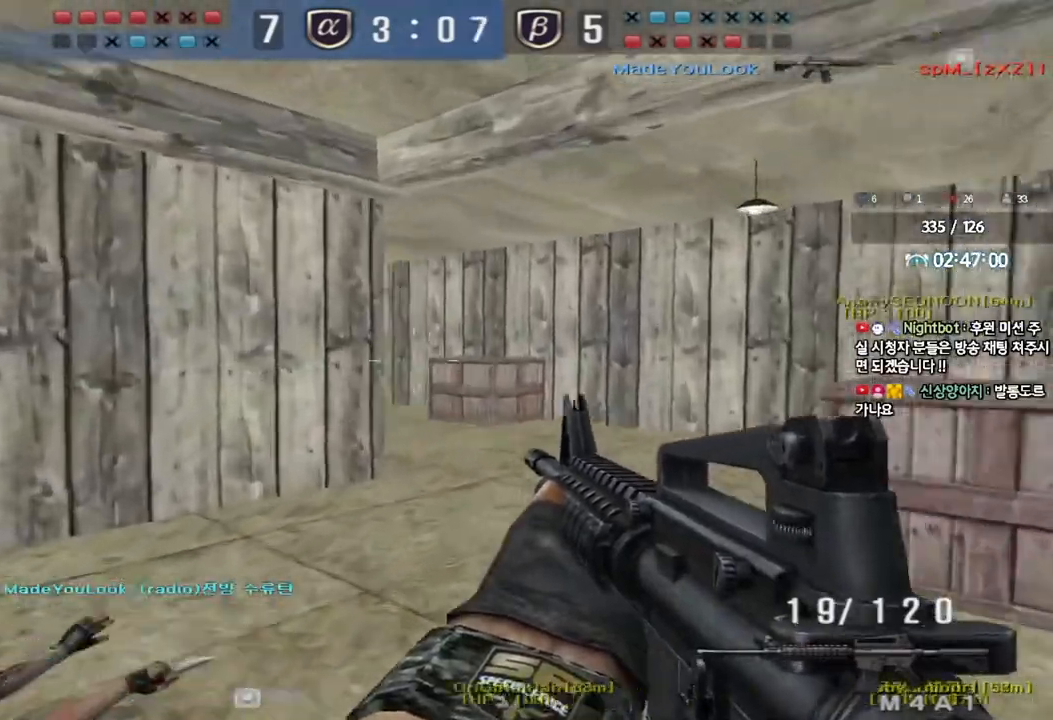
{"keys": ["a", "ctrl", "w"], "events": [[150, "ctrl", "down"], [150, "d", "up"], [167, "w", "up"], [183, "space", "down"], [283, "ctrl", "up"], [283, "space", "up"], [317, "w", "down"], [333, "a", "down"], [400, "ctrl", "down"]]}
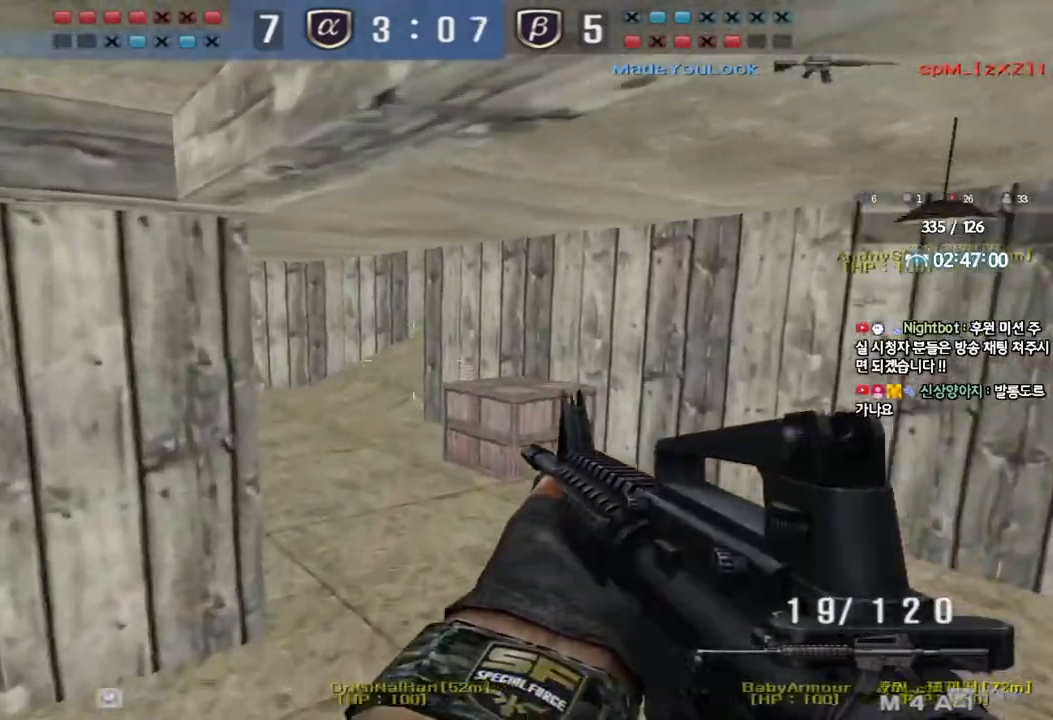
{"keys": ["ctrl"], "events": [[17, "ctrl", "up"], [33, "a", "up"], [83, "ctrl", "down"], [183, "d", "down"], [217, "ctrl", "up"], [450, "ctrl", "down"], [450, "d", "up"], [467, "w", "up"]]}
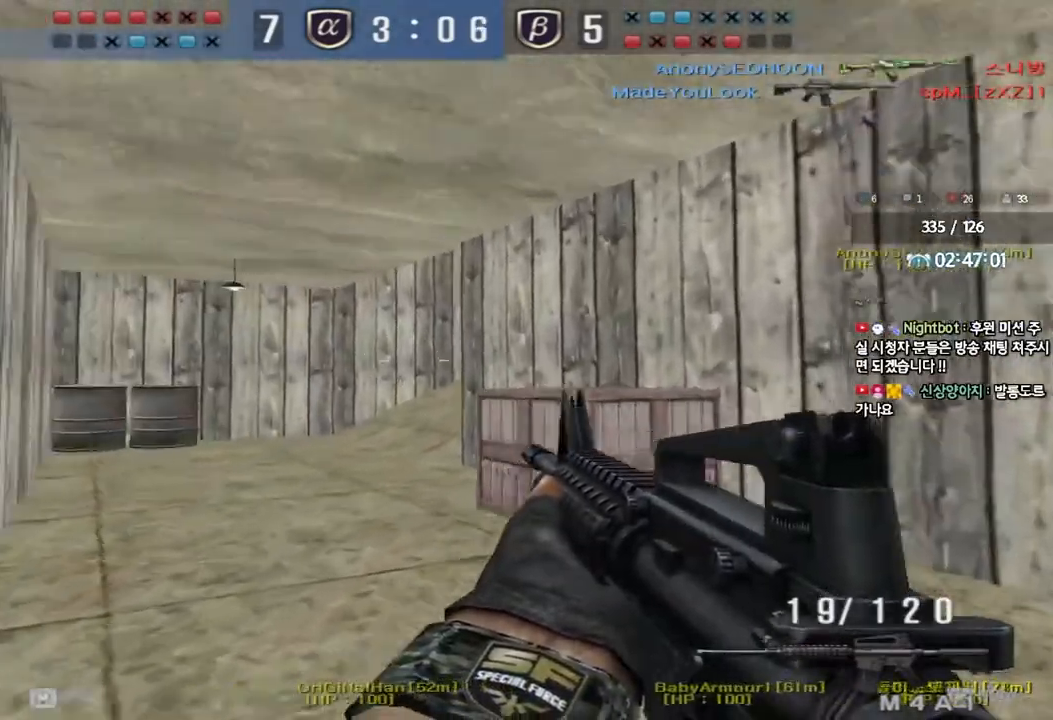
{"keys": ["a", "w"], "events": [[50, "ctrl", "up"], [67, "a", "down"], [67, "w", "down"], [317, "ctrl", "down"], [333, "a", "up"], [333, "w", "up"], [417, "ctrl", "up"], [433, "a", "down"], [433, "w", "down"]]}
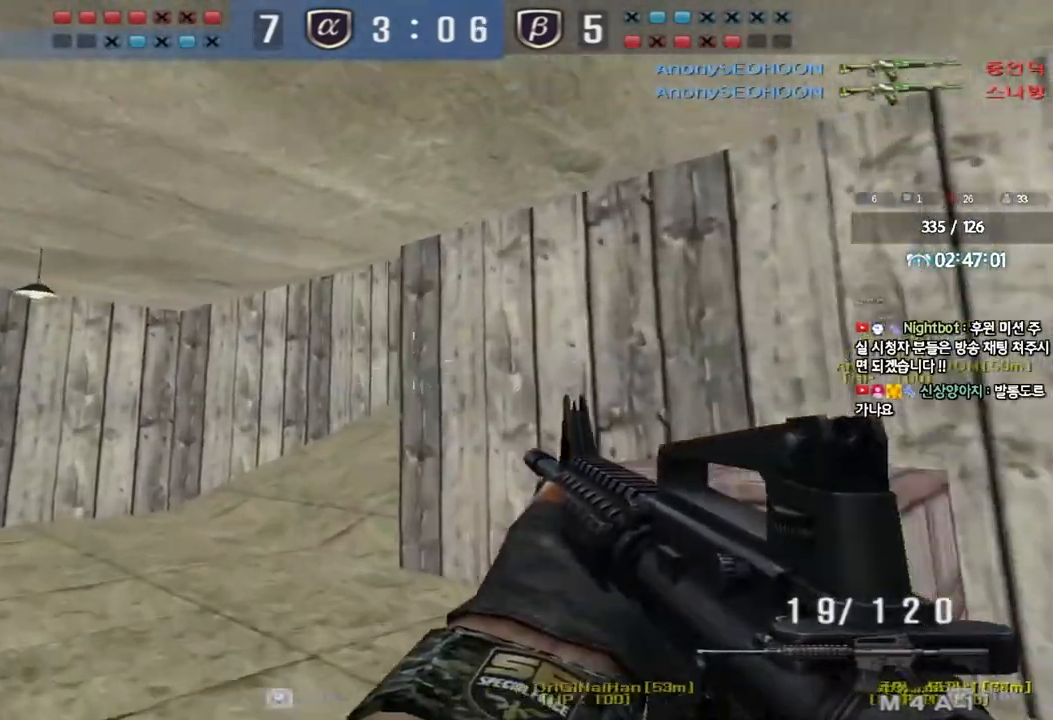
{"keys": ["a", "w"], "events": [[150, "ctrl", "down"], [183, "a", "up"], [183, "w", "up"], [267, "ctrl", "up"], [283, "w", "down"], [317, "a", "down"]]}
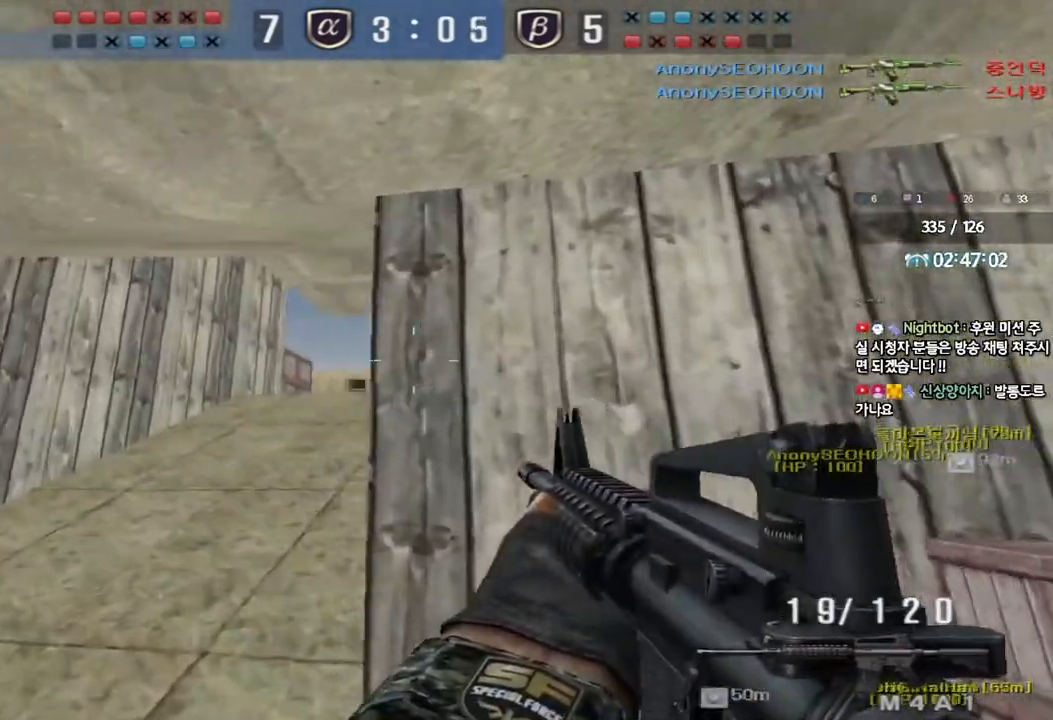
{"keys": ["w"], "events": [[17, "ctrl", "down"], [17, "w", "up"], [33, "a", "up"], [117, "ctrl", "up"], [133, "a", "down"], [133, "w", "down"], [383, "w", "up"], [400, "ctrl", "down"], [417, "a", "up"], [467, "ctrl", "up"], [500, "w", "down"]]}
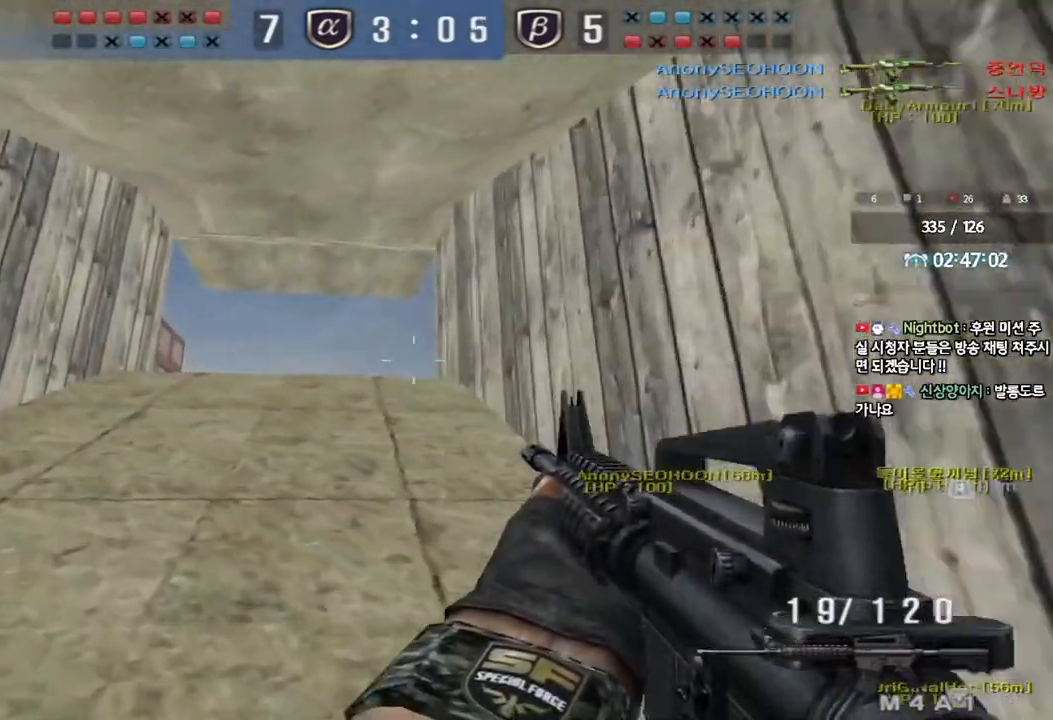
{"keys": ["a", "w"], "events": [[17, "a", "down"], [300, "ctrl", "down"], [317, "w", "up"], [333, "a", "up"], [400, "w", "down"], [417, "a", "down"], [417, "ctrl", "up"]]}
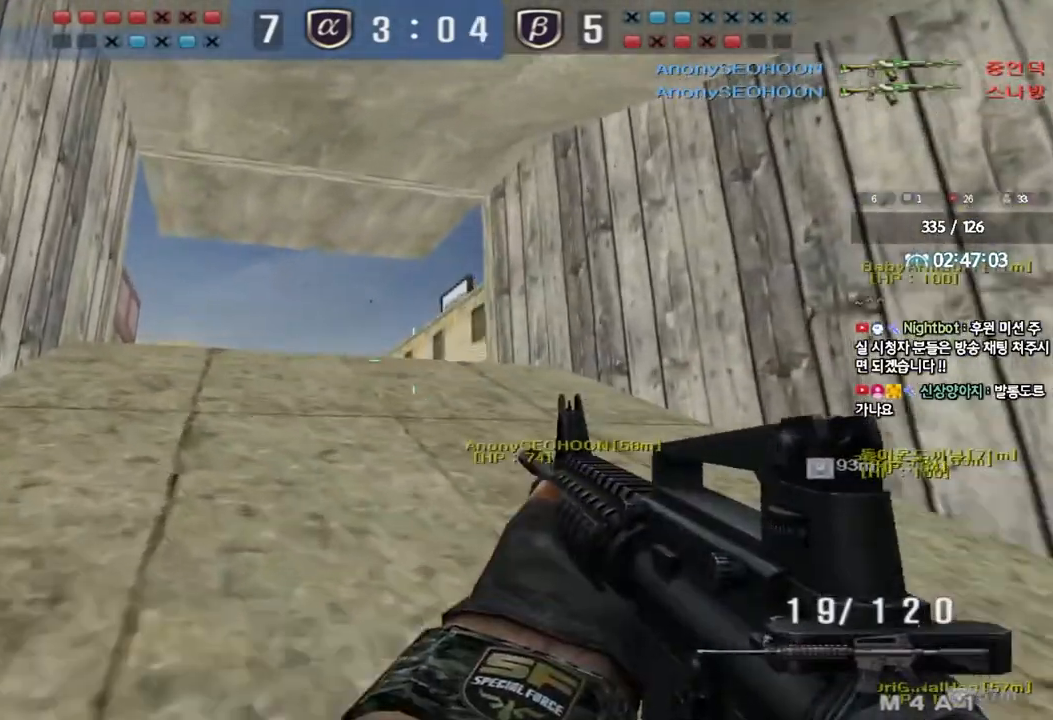
{"keys": ["d", "s"], "events": [[117, "w", "up"], [133, "a", "up"], [150, "ctrl", "down"], [167, "ctrl", "up"], [200, "d", "down"], [200, "w", "down"], [350, "w", "up"], [367, "d", "up"], [450, "d", "down"], [450, "s", "down"]]}
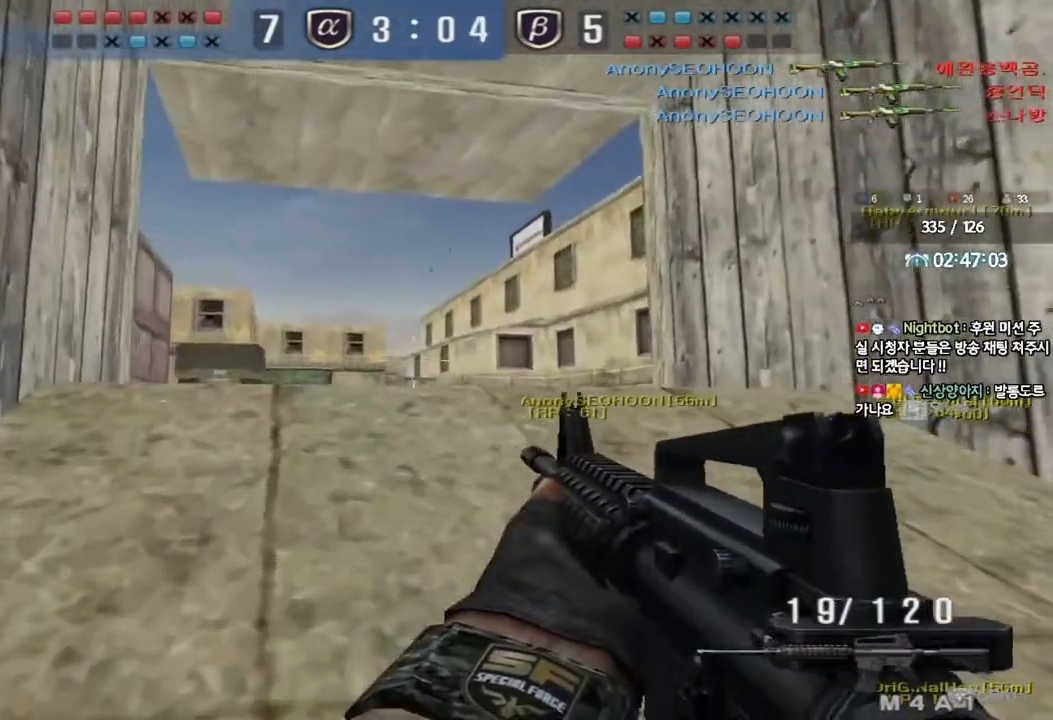
{"keys": ["d", "s"], "events": [[150, "d", "up"], [200, "ctrl", "down"], [233, "r", "down"], [317, "r", "up"], [350, "ctrl", "up"], [433, "d", "down"]]}
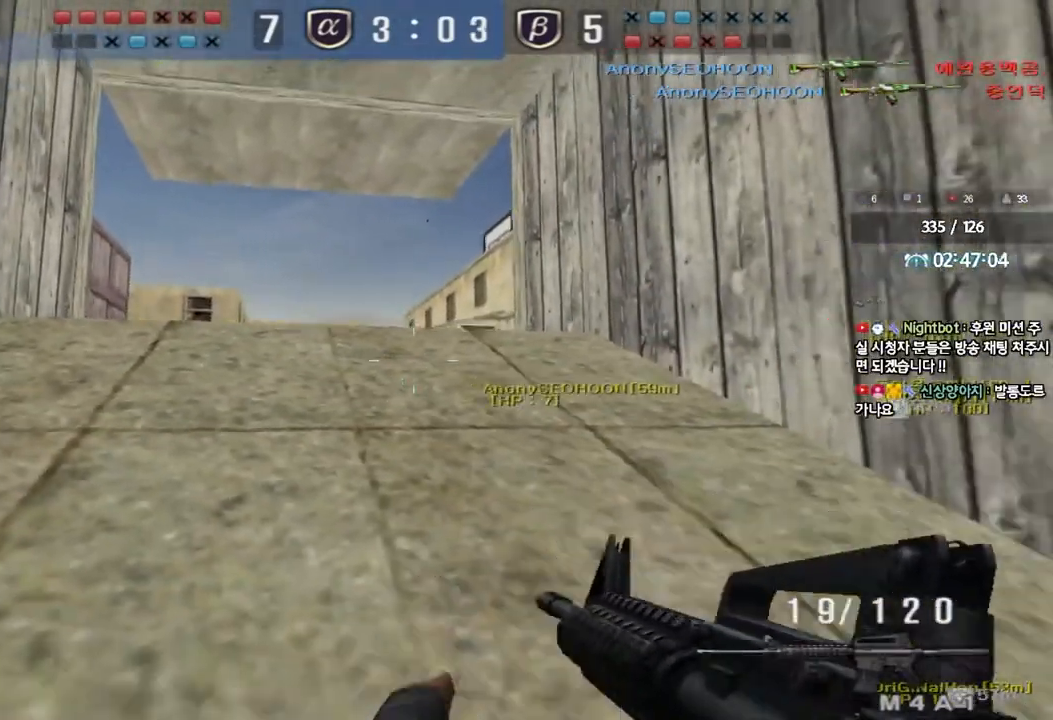
{"keys": ["shift"], "events": [[50, "shift", "down"], [67, "s", "up"], [183, "shift", "up"], [183, "w", "down"], [283, "shift", "down"], [450, "w", "up"], [467, "d", "up"]]}
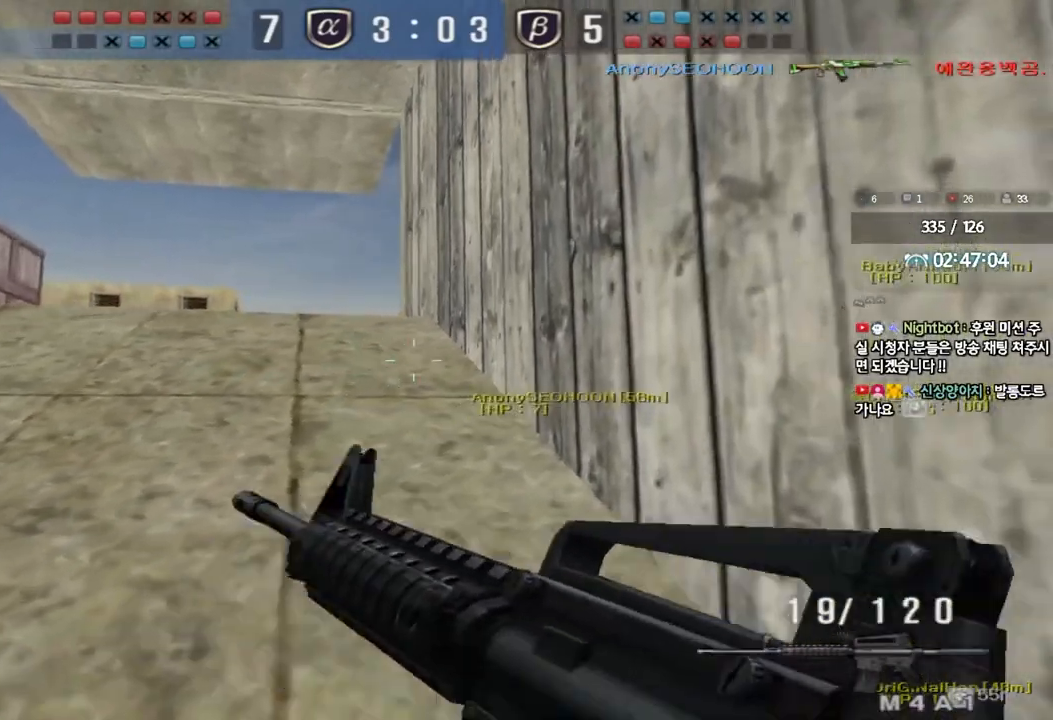
{"keys": ["w"], "events": [[167, "w", "down"], [183, "d", "down"], [250, "shift", "up"], [333, "d", "up"]]}
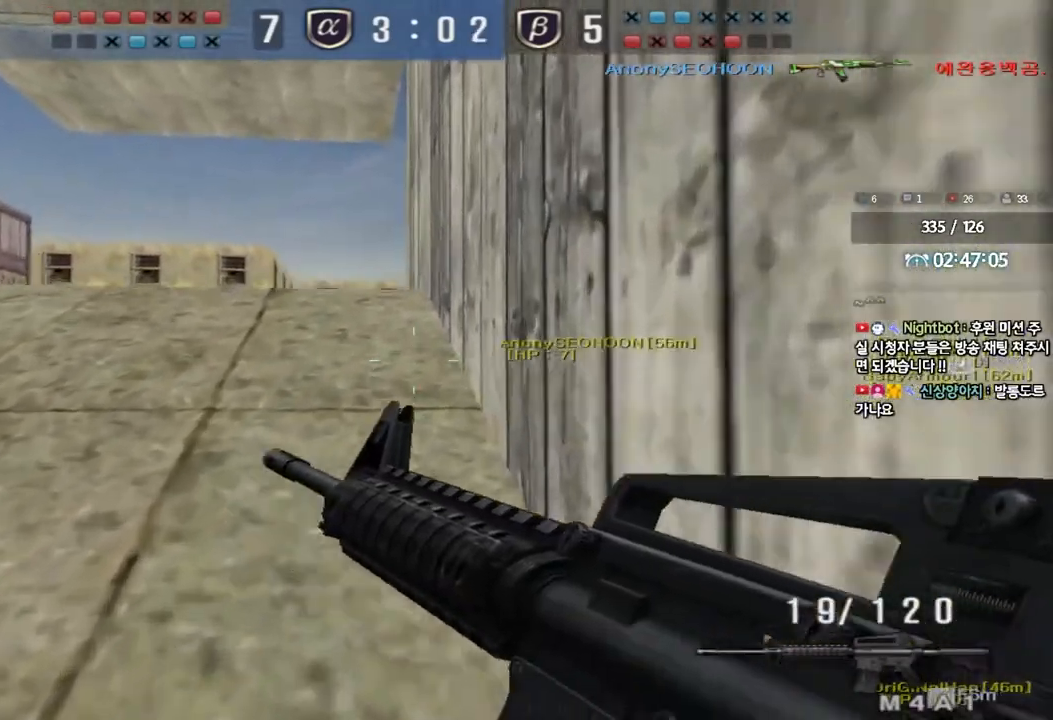
{"keys": ["shift"], "events": [[150, "shift", "down"], [300, "w", "up"]]}
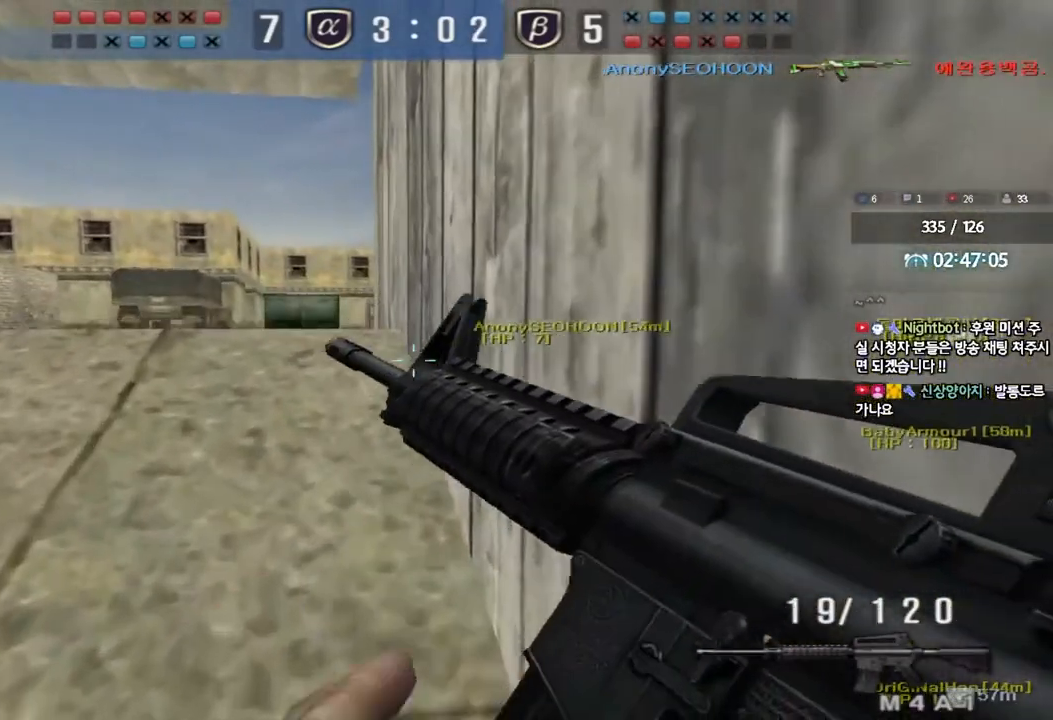
{"keys": ["s"], "events": [[17, "shift", "up"], [67, "s", "down"], [150, "s", "up"], [283, "s", "down"], [367, "s", "up"], [483, "s", "down"]]}
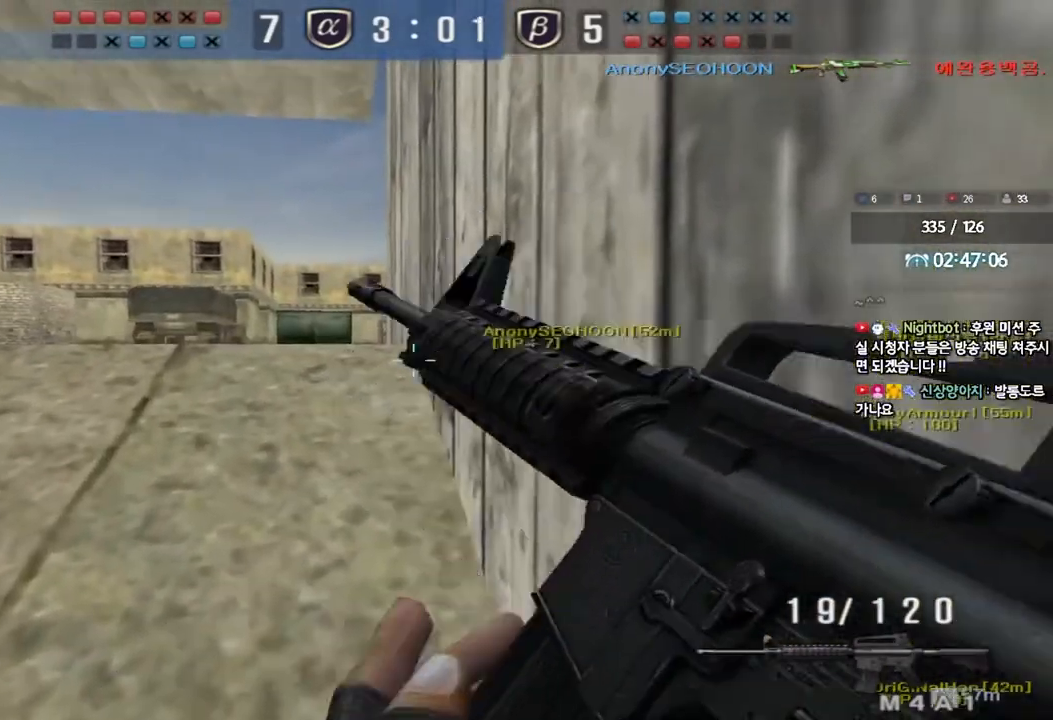
{"keys": [], "events": [[83, "s", "up"], [200, "d", "down"], [200, "s", "down"], [300, "d", "up"], [317, "s", "up"]]}
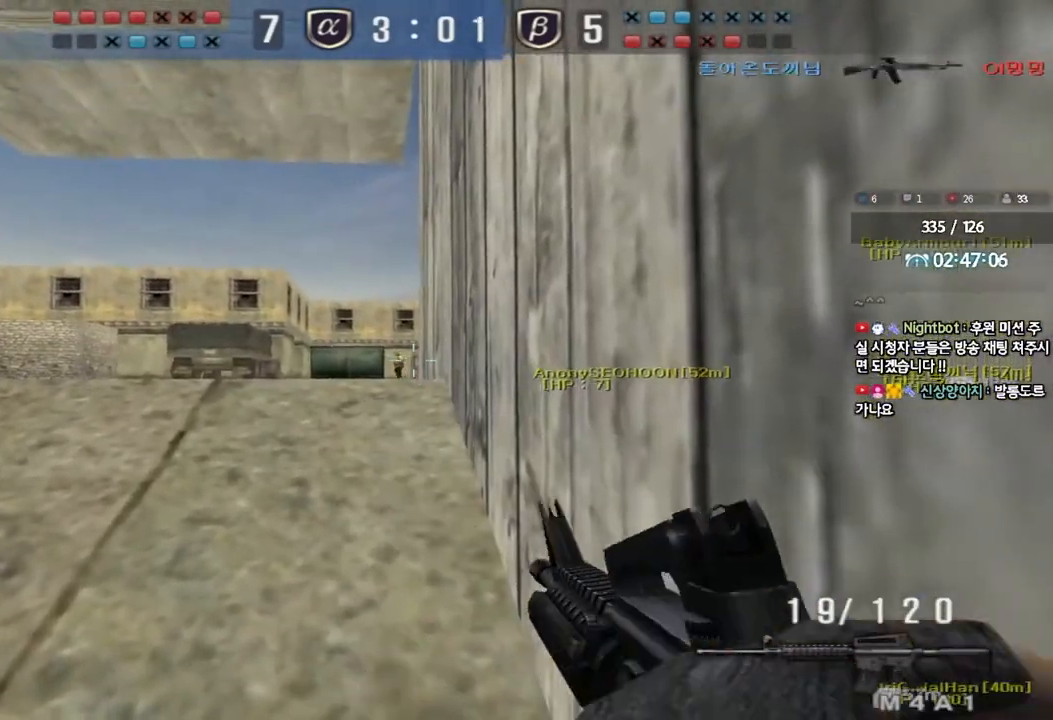
{"keys": [], "events": []}
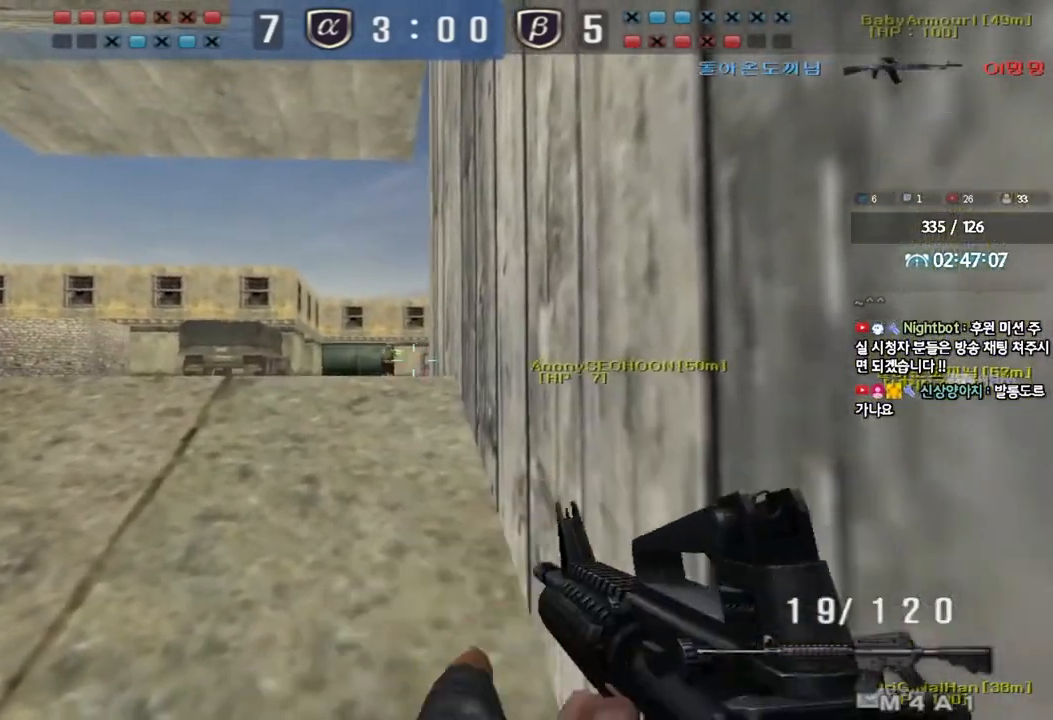
{"keys": [], "events": []}
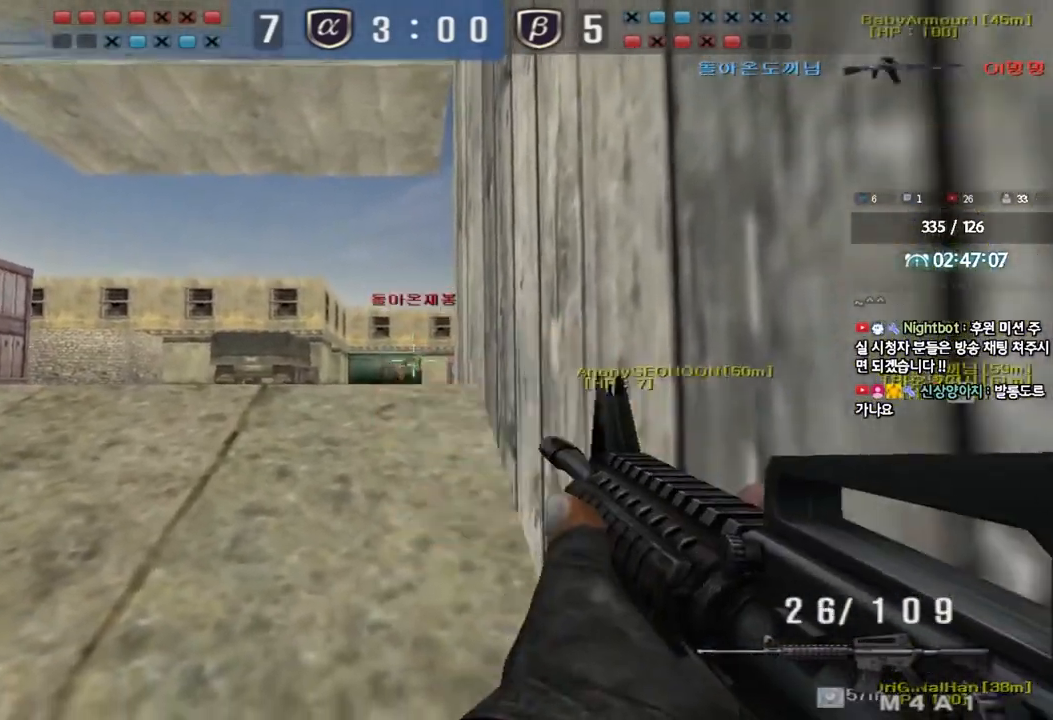
{"keys": [], "events": []}
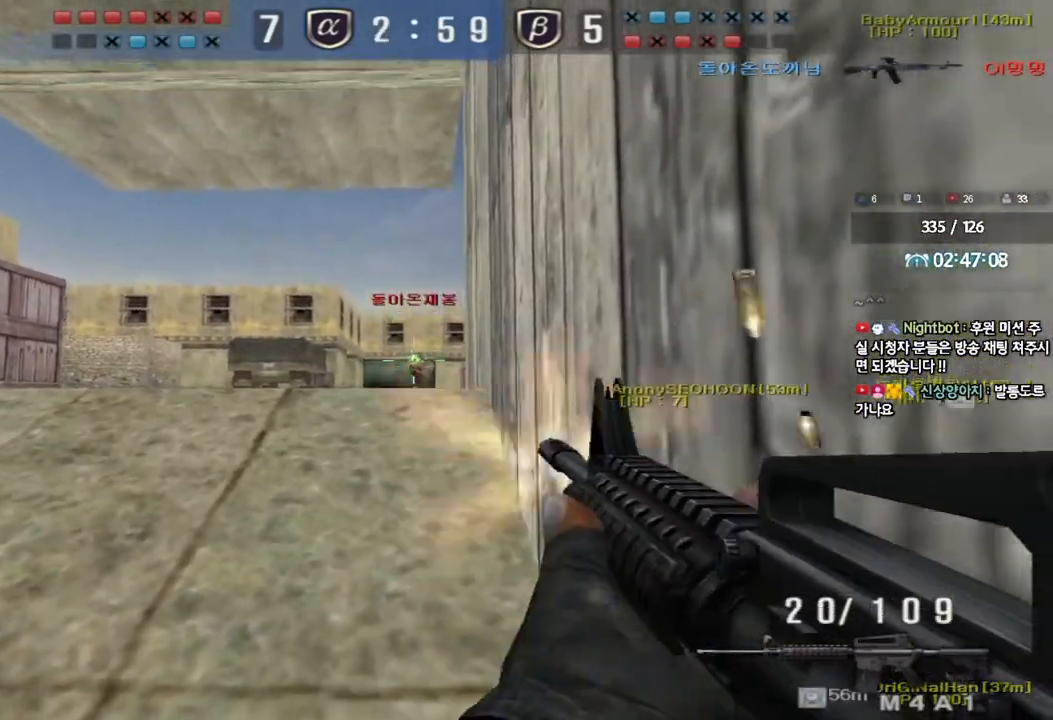
{"keys": ["a", "w"], "events": [[300, "a", "down"], [317, "w", "down"]]}
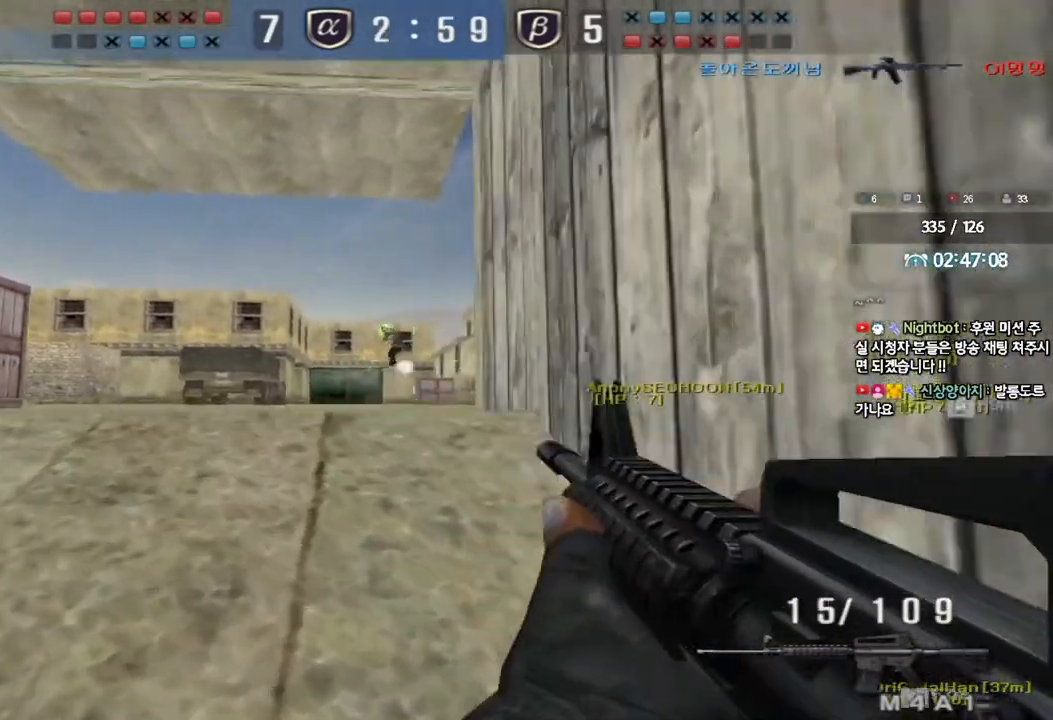
{"keys": ["a", "w"], "events": []}
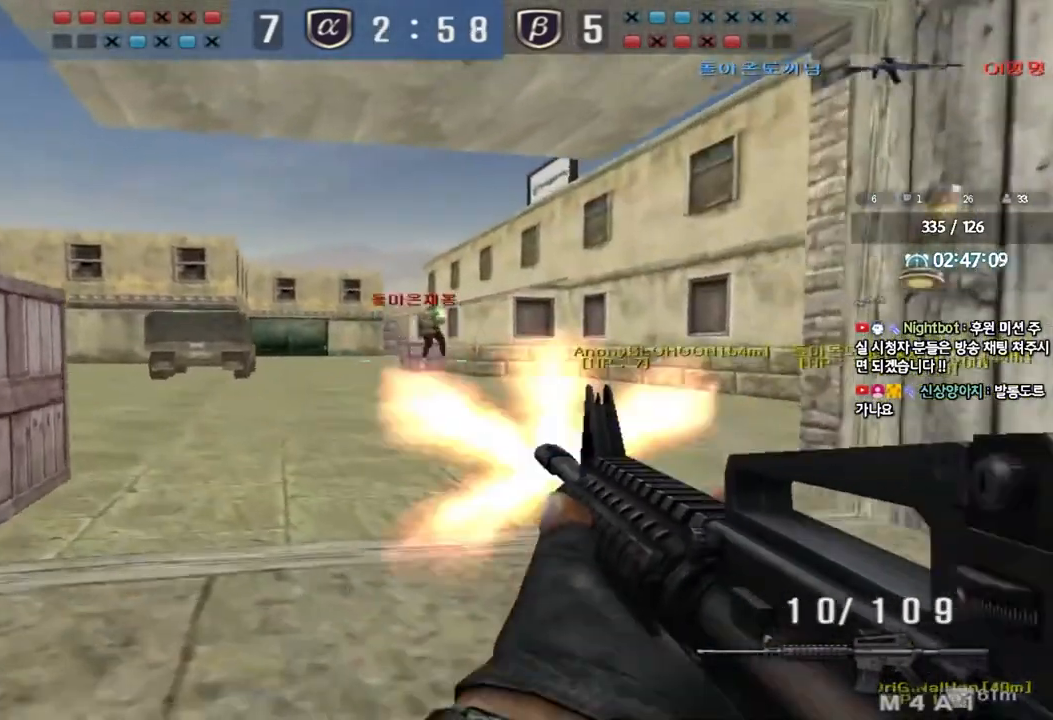
{"keys": ["d", "w"], "events": [[100, "a", "up"], [117, "d", "down"], [183, "d", "up"], [267, "d", "down"]]}
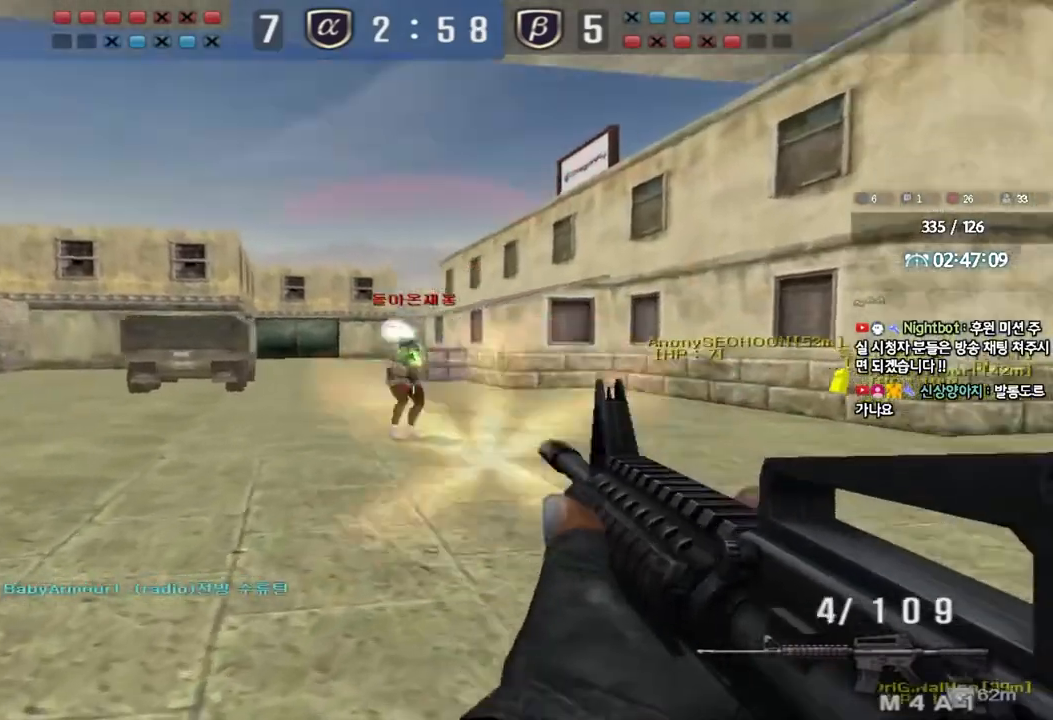
{"keys": ["d", "w"], "events": []}
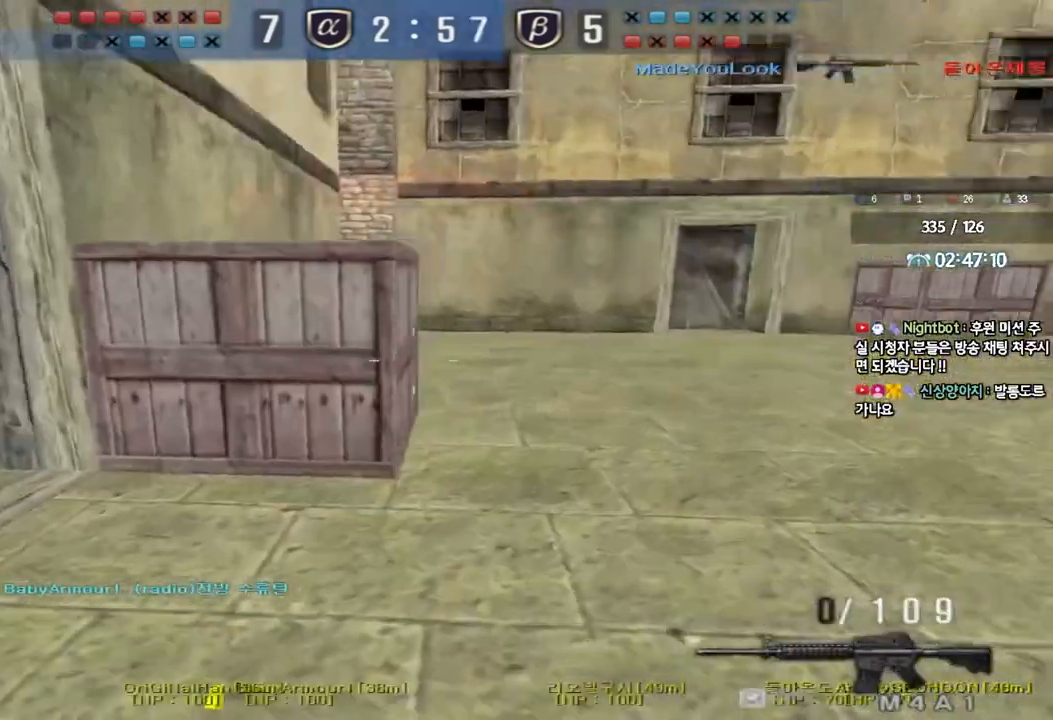
{"keys": ["r"], "events": [[117, "ctrl", "down"], [117, "d", "up"], [133, "space", "down"], [133, "w", "up"], [283, "space", "up"], [450, "r", "down"], [500, "ctrl", "up"]]}
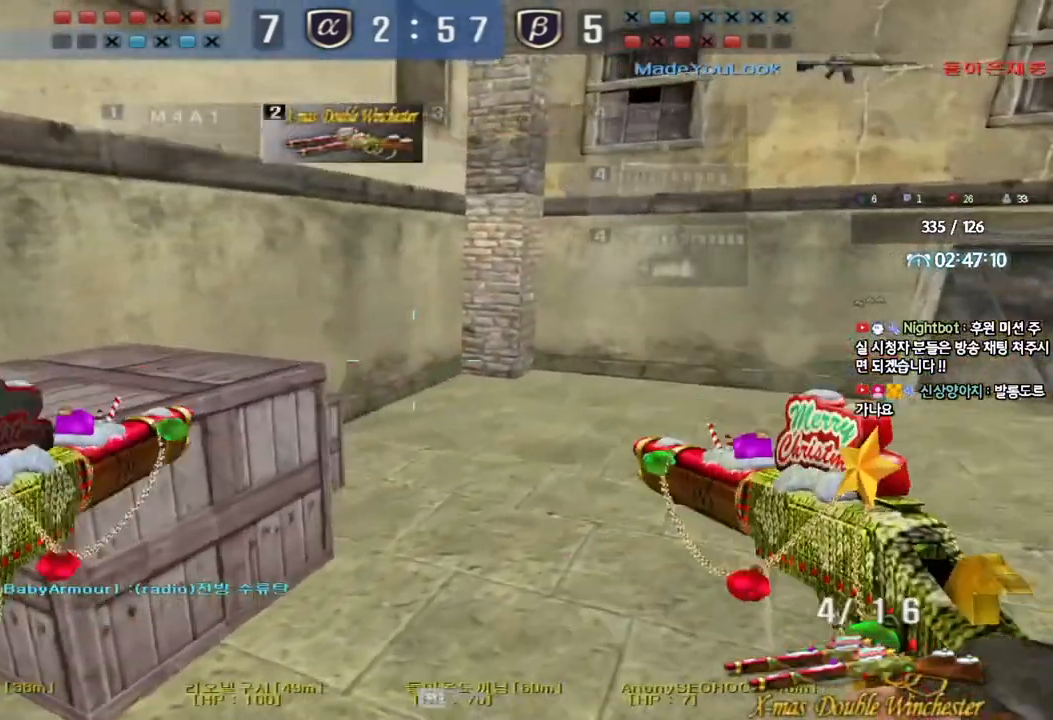
{"keys": ["a", "r", "w"], "events": [[83, "r", "up"], [200, "a", "down"], [217, "w", "down"], [300, "r", "down"], [383, "r", "up"], [450, "r", "down"]]}
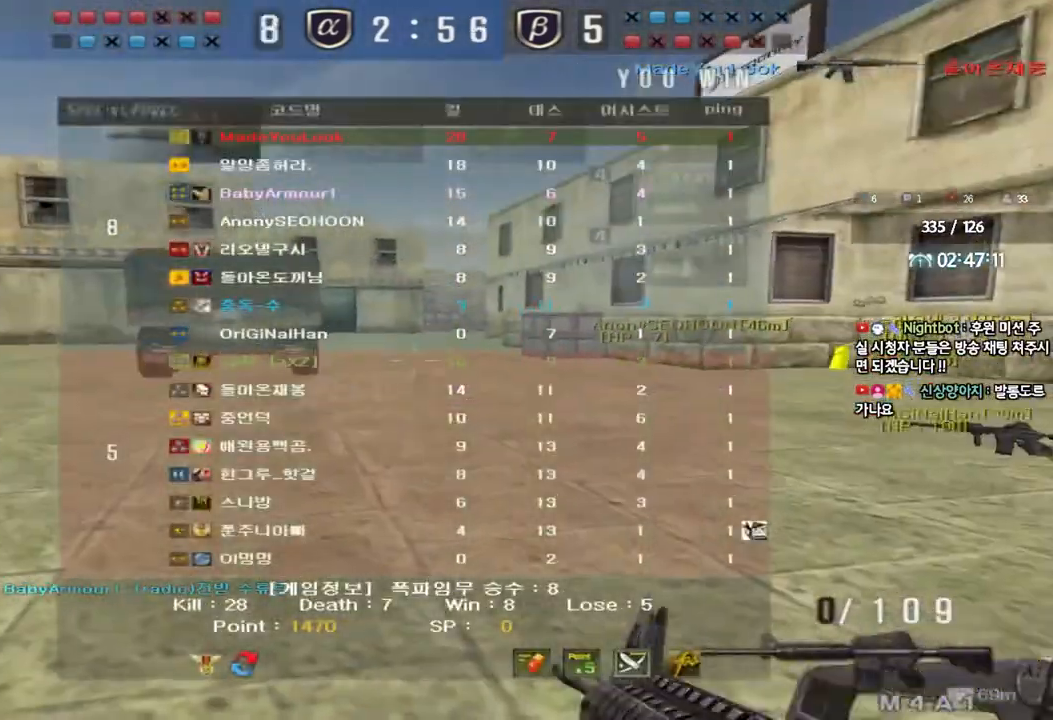
{"keys": [], "events": [[33, "r", "up"], [83, "a", "up"], [83, "w", "up"]]}
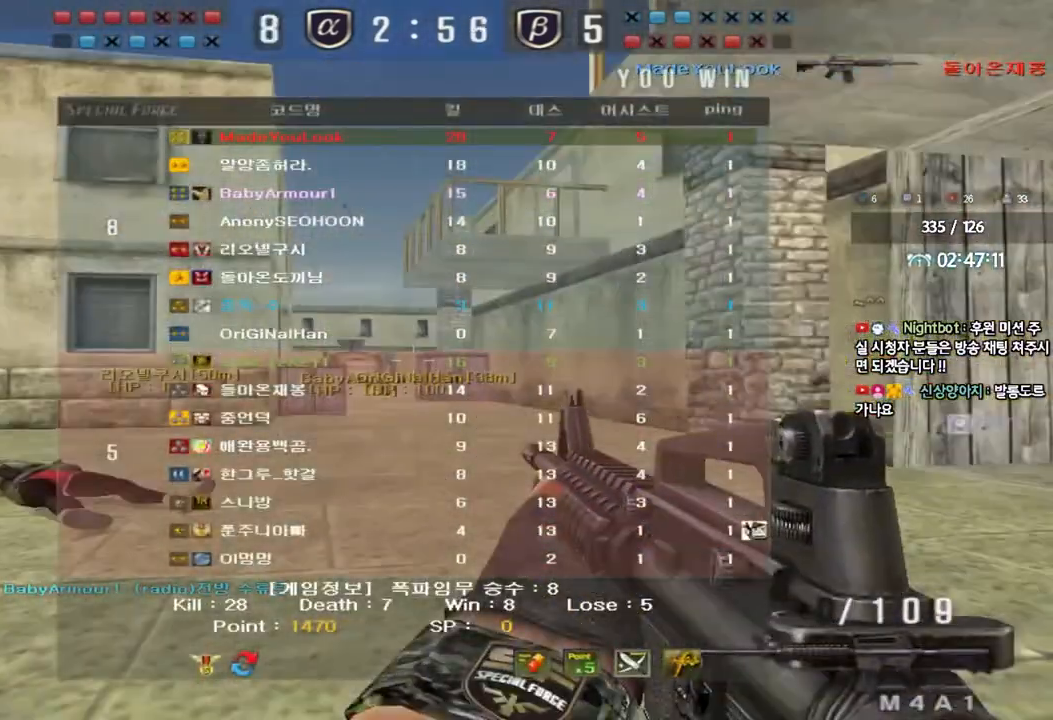
{"keys": [], "events": []}